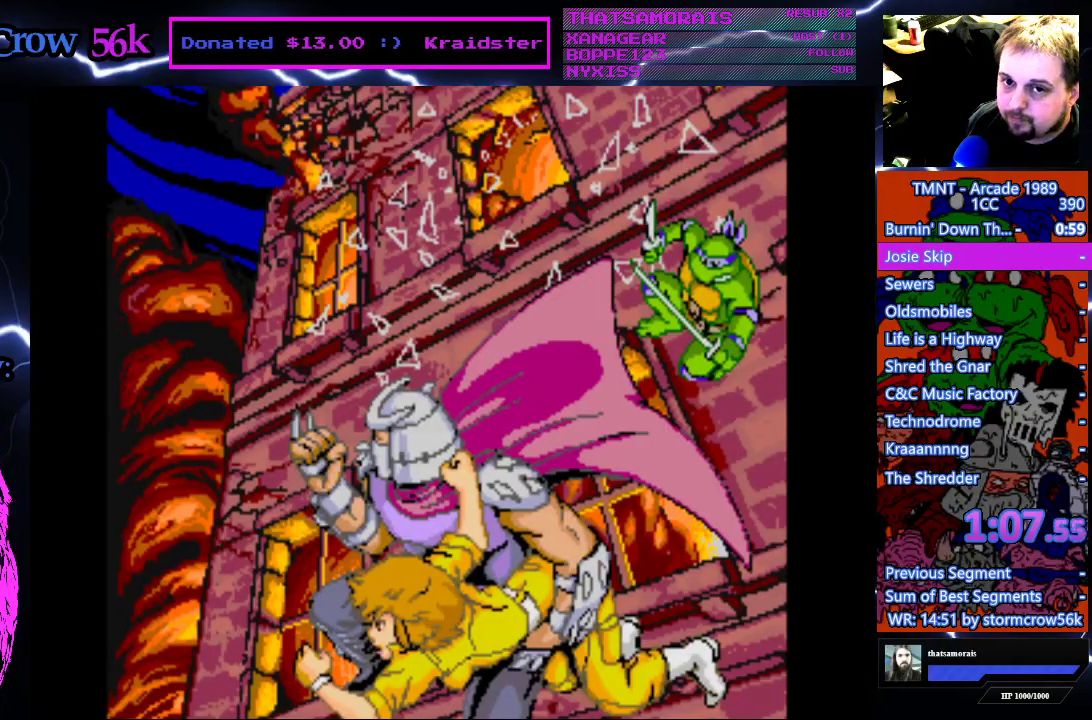
Gameplay with a controller (PlayStation layout); each line is a JSON object with the inputs held at the frame after it. "events" lists button and stick changes between this image and that frame as [ms after this image, input, new state], when the widget could be followed in between. Not read: L3 R3.
{"buttons": ["CROSS"], "events": [[483, "CROSS", "down"]]}
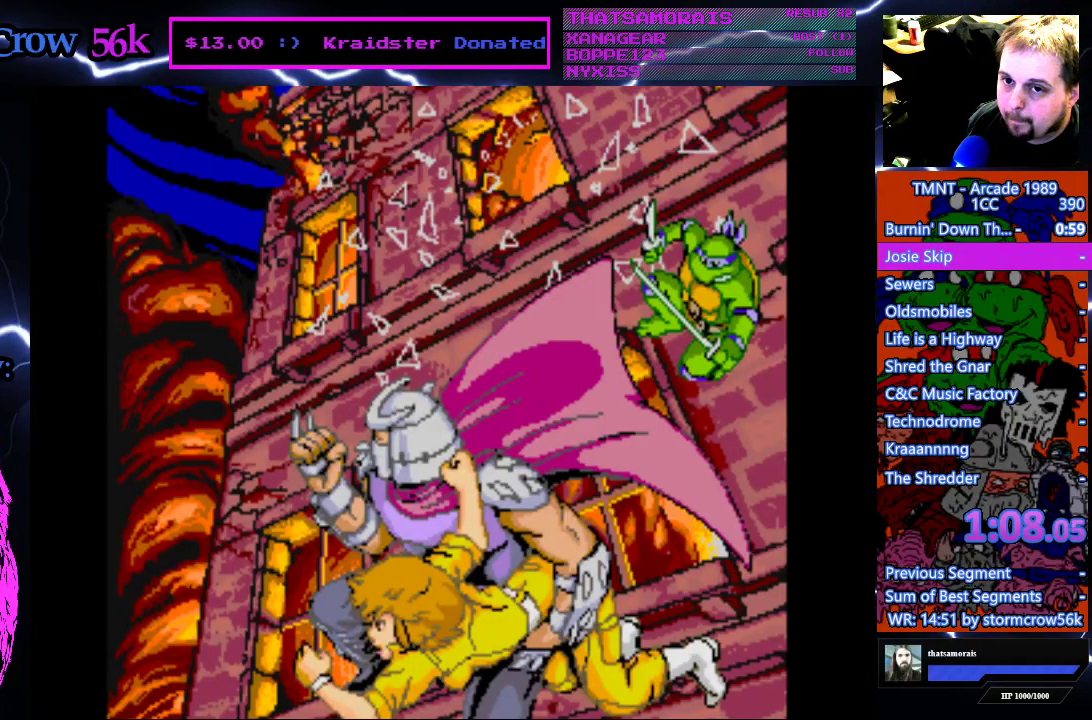
{"buttons": [], "events": [[117, "CROSS", "up"], [167, "CROSS", "down"], [300, "CROSS", "up"], [350, "CROSS", "down"], [450, "CROSS", "up"]]}
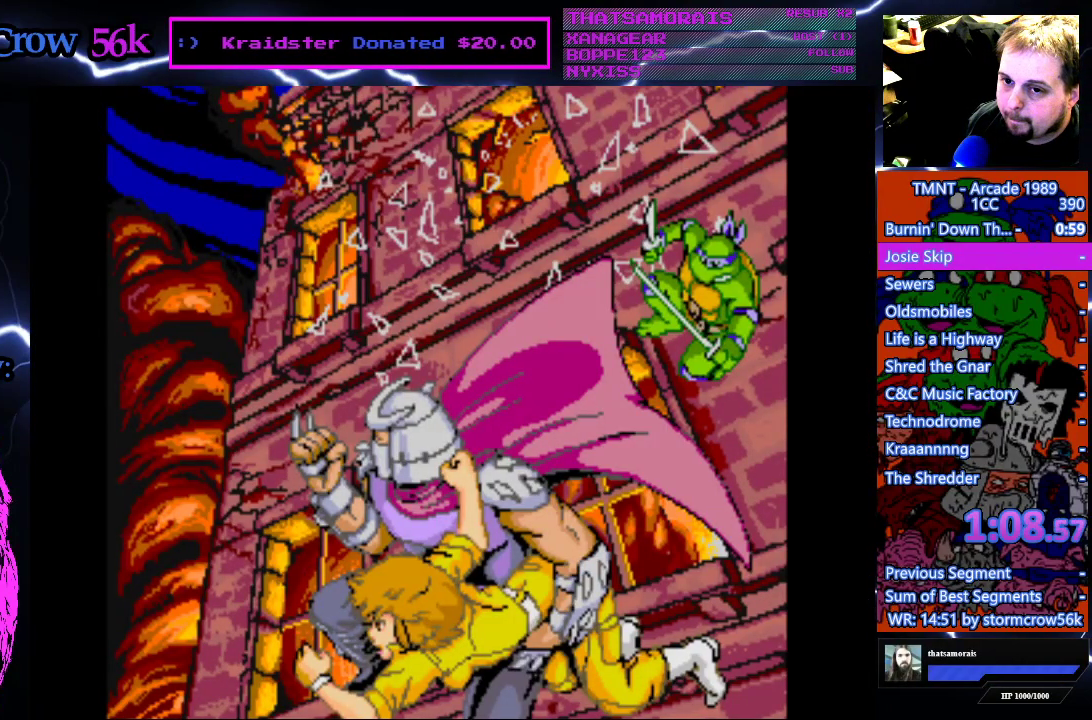
{"buttons": [], "events": [[50, "CROSS", "down"], [133, "CROSS", "up"], [217, "CROSS", "down"], [300, "CROSS", "up"], [383, "CROSS", "down"], [500, "CROSS", "up"]]}
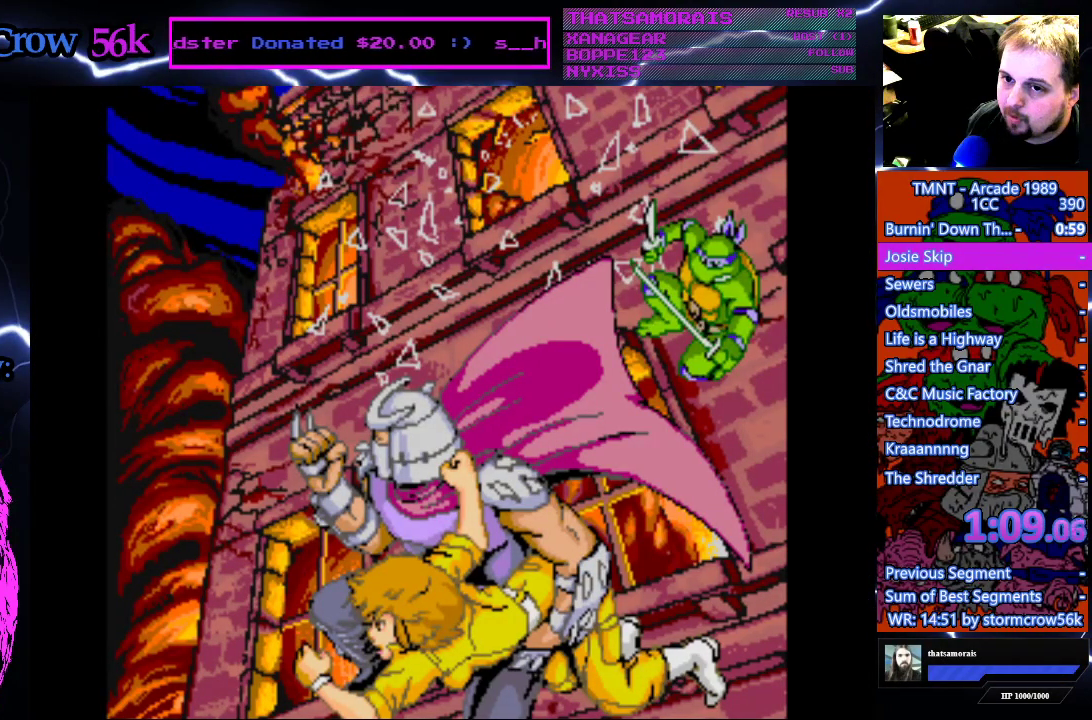
{"buttons": ["CROSS"], "events": [[67, "CROSS", "down"], [167, "CROSS", "up"], [233, "CROSS", "down"], [333, "CROSS", "up"], [383, "CROSS", "down"]]}
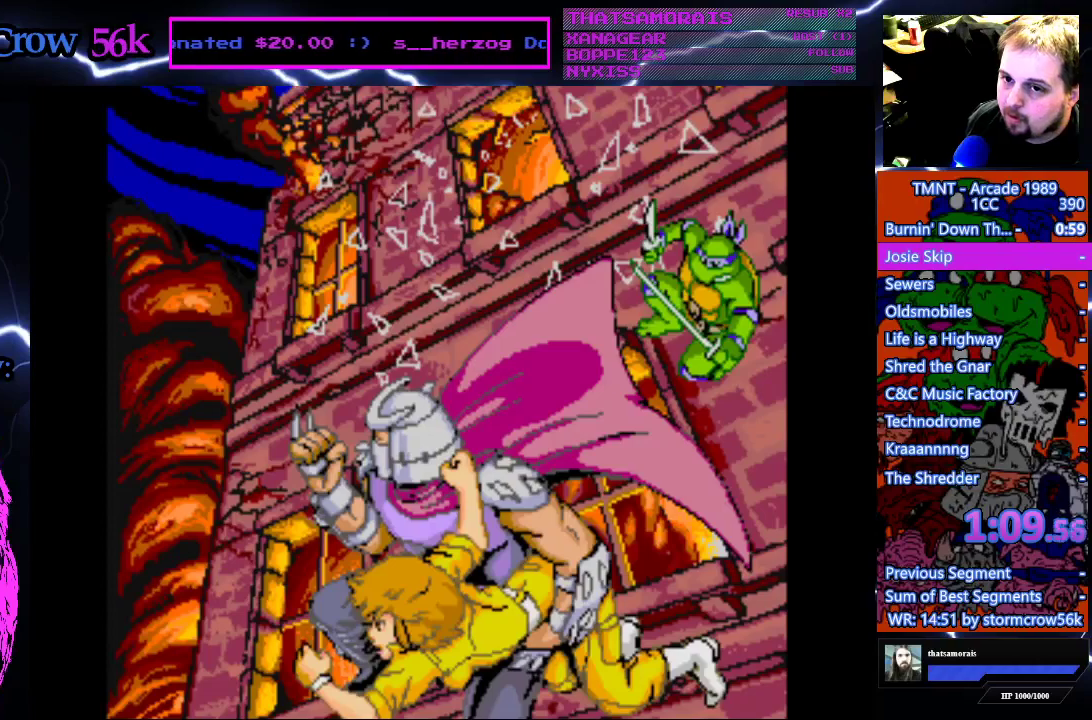
{"buttons": [], "events": [[17, "CROSS", "up"], [83, "CROSS", "down"], [183, "CROSS", "up"], [250, "CROSS", "down"], [333, "CROSS", "up"], [400, "CROSS", "down"], [500, "CROSS", "up"]]}
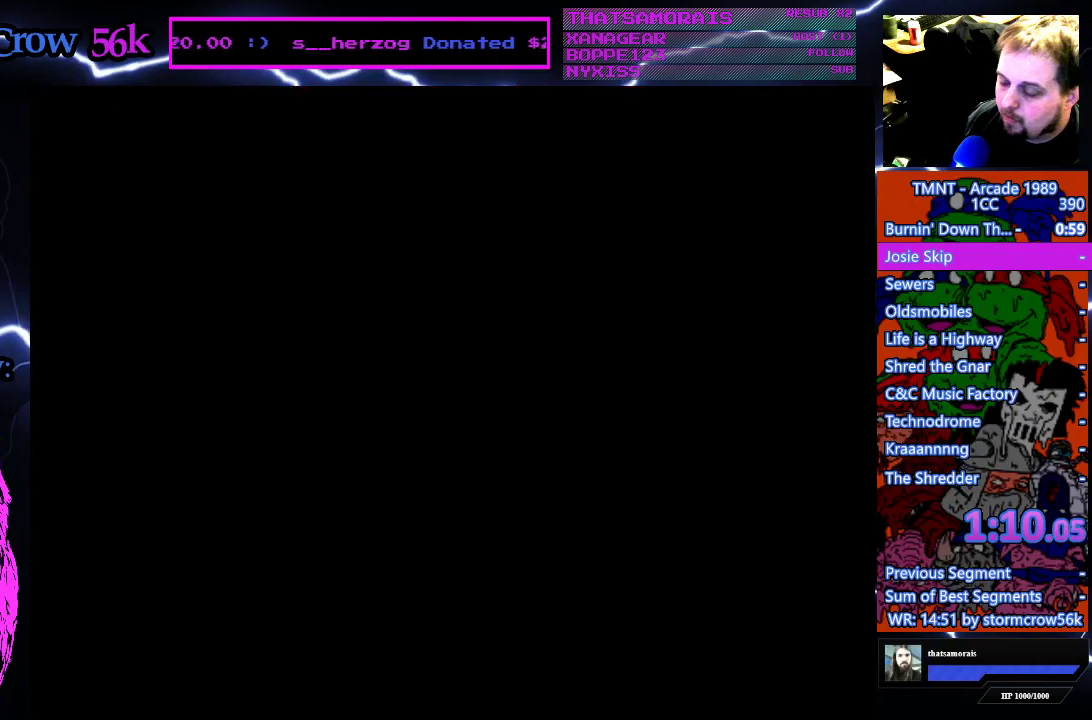
{"buttons": [], "events": [[50, "CROSS", "down"], [150, "CROSS", "up"], [233, "CROSS", "down"], [333, "CROSS", "up"], [417, "CROSS", "down"], [500, "CROSS", "up"]]}
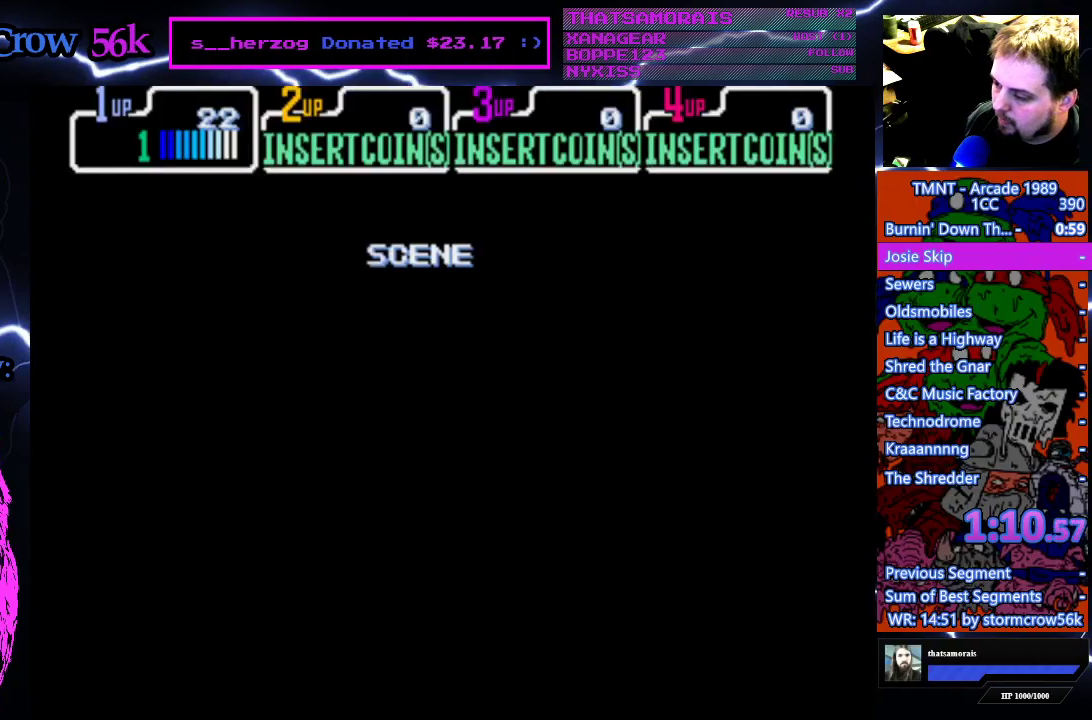
{"buttons": [], "events": [[83, "CROSS", "down"], [150, "CROSS", "up"], [233, "CROSS", "down"], [333, "CROSS", "up"], [400, "CROSS", "down"], [500, "CROSS", "up"]]}
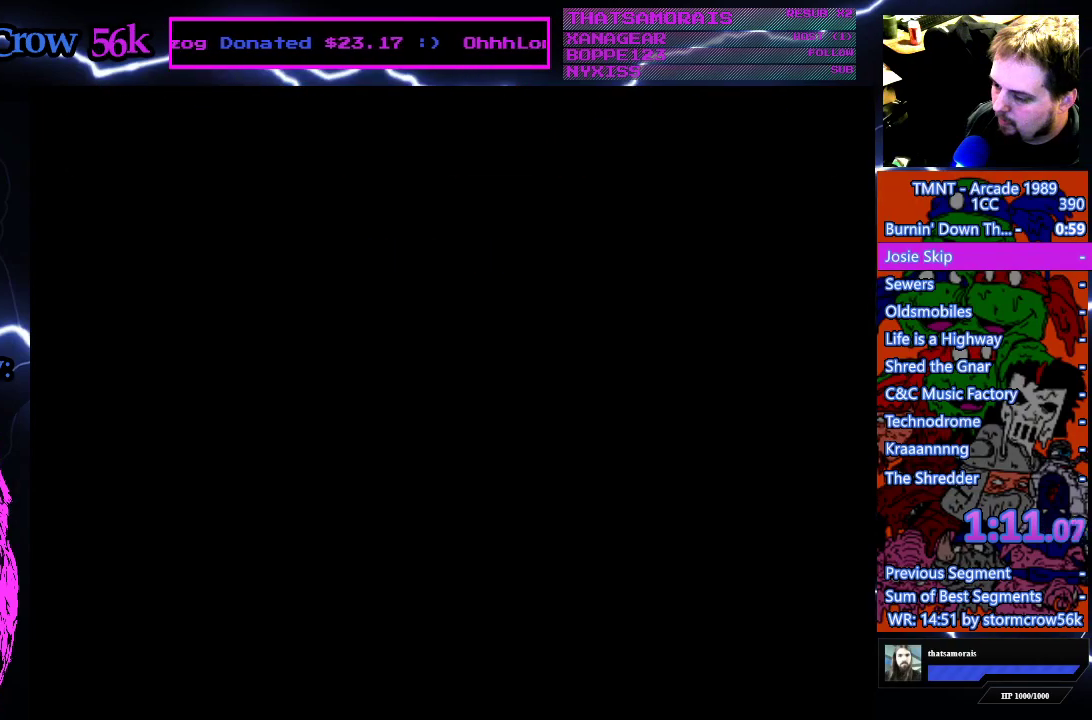
{"buttons": ["DPAD_RIGHT"], "events": [[83, "CROSS", "down"], [167, "CROSS", "up"], [233, "DPAD_RIGHT", "down"]]}
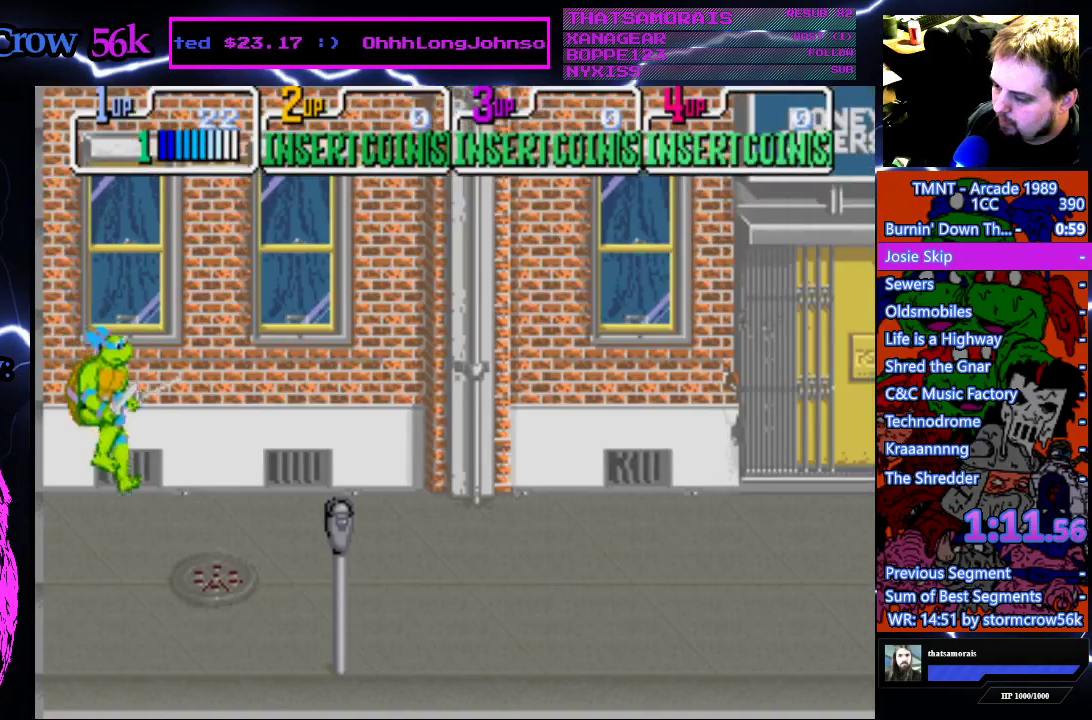
{"buttons": ["DPAD_DOWN", "DPAD_RIGHT"], "events": [[217, "DPAD_DOWN", "down"]]}
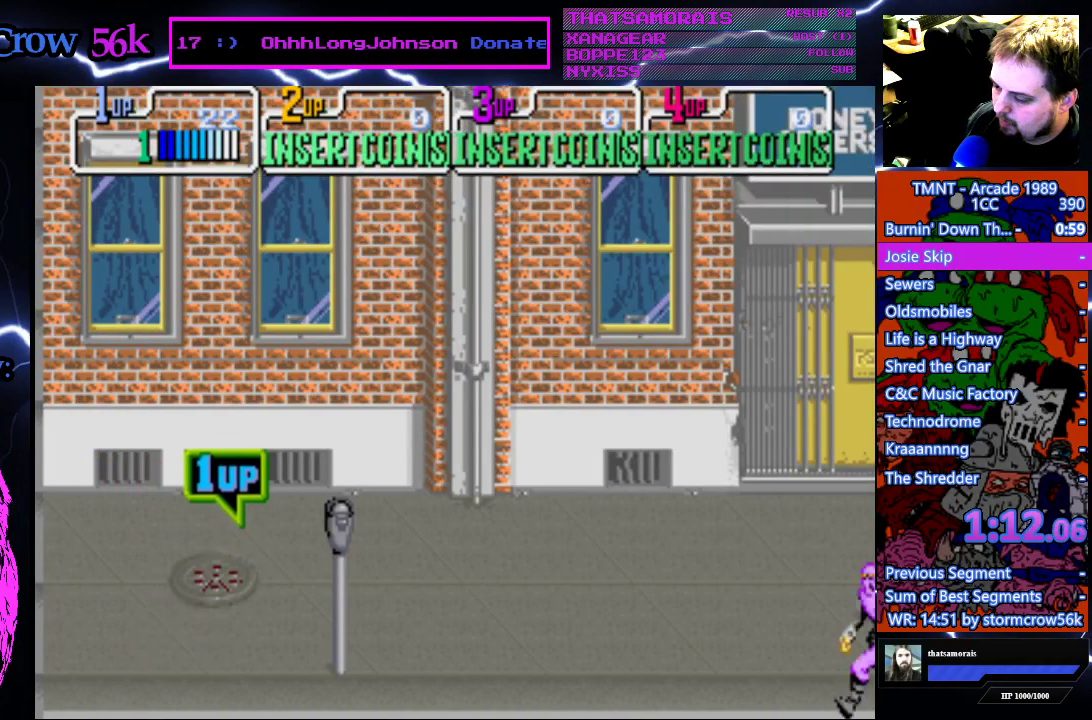
{"buttons": ["DPAD_RIGHT"], "events": [[117, "DPAD_DOWN", "up"]]}
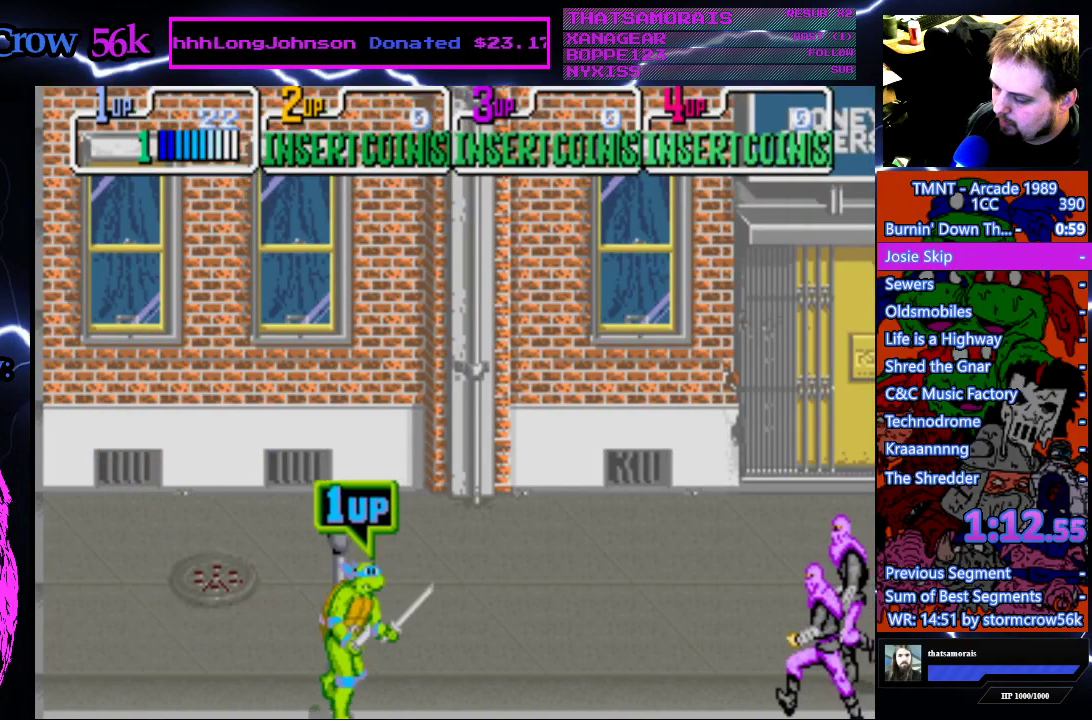
{"buttons": ["DPAD_RIGHT"], "events": []}
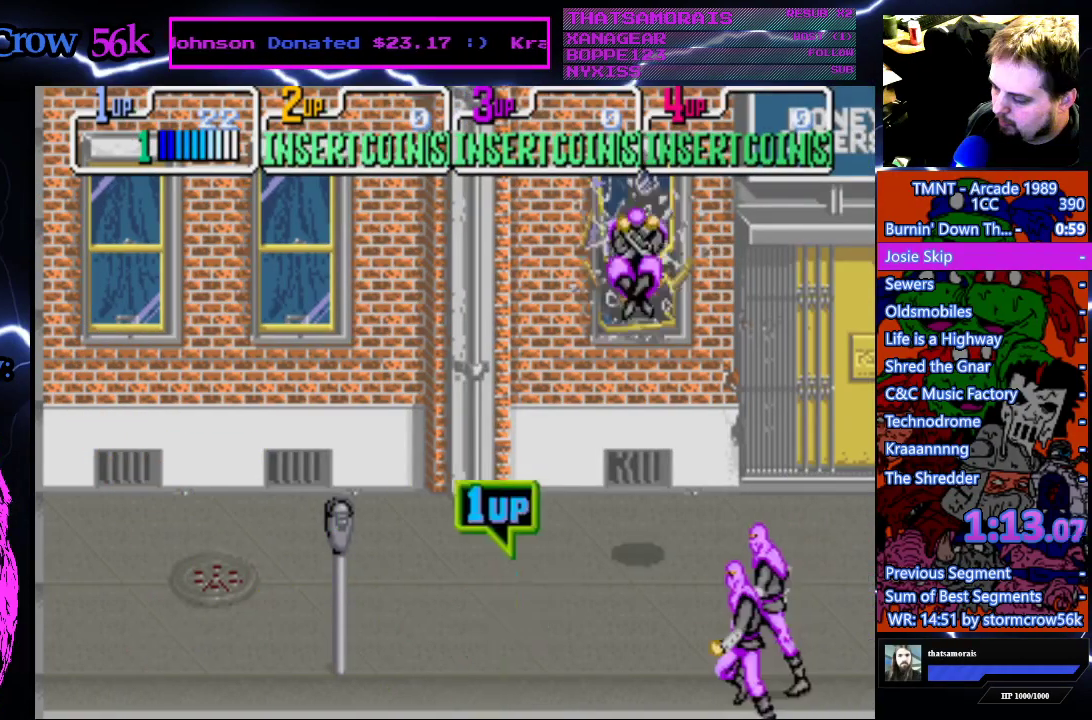
{"buttons": [], "events": [[200, "CROSS", "down"], [200, "DPAD_RIGHT", "up"], [200, "SQUARE", "down"], [400, "CROSS", "up"], [400, "SQUARE", "up"]]}
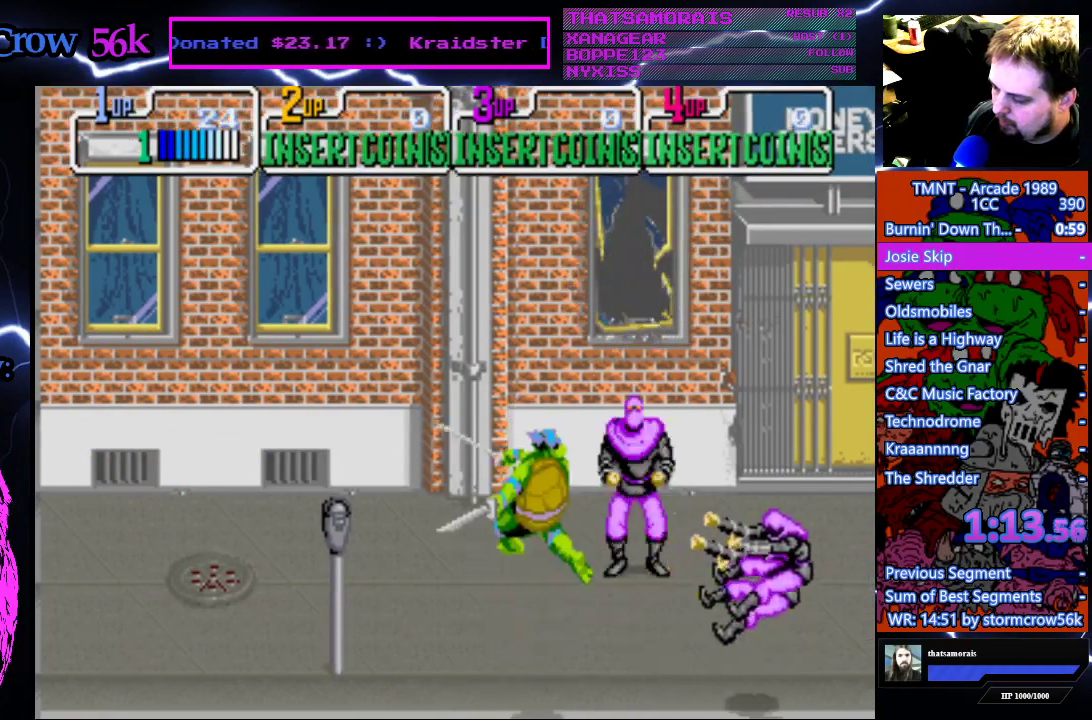
{"buttons": ["CROSS", "SQUARE"], "events": [[450, "CROSS", "down"], [450, "SQUARE", "down"]]}
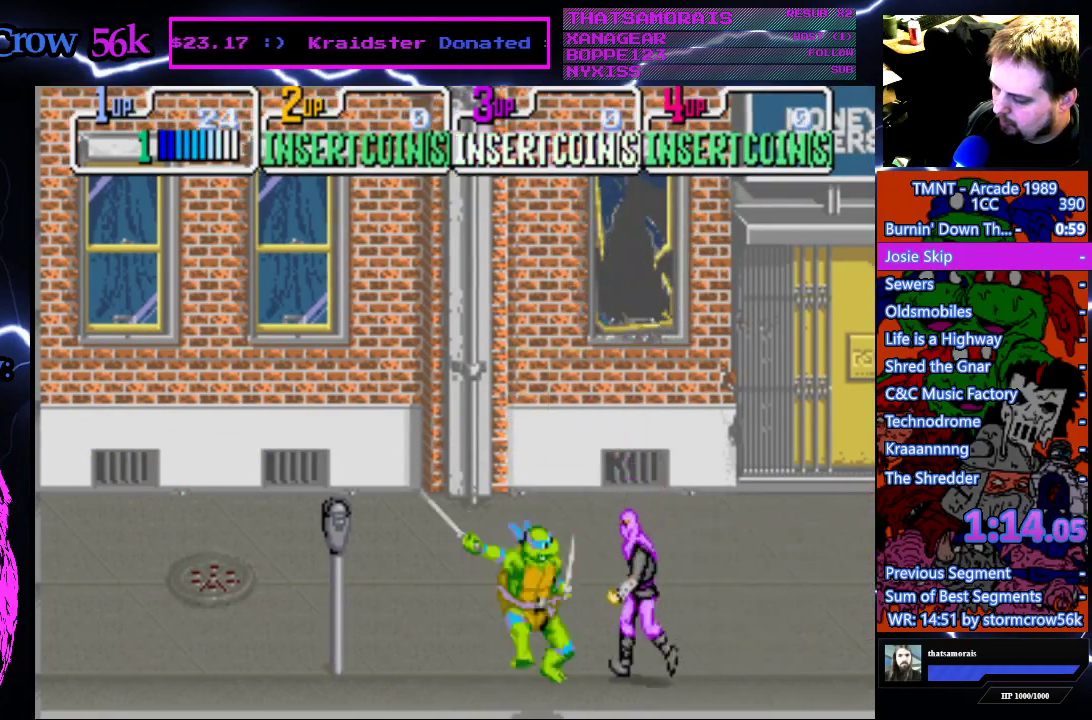
{"buttons": ["DPAD_RIGHT"], "events": [[133, "SQUARE", "up"], [150, "CROSS", "up"], [250, "DPAD_RIGHT", "down"]]}
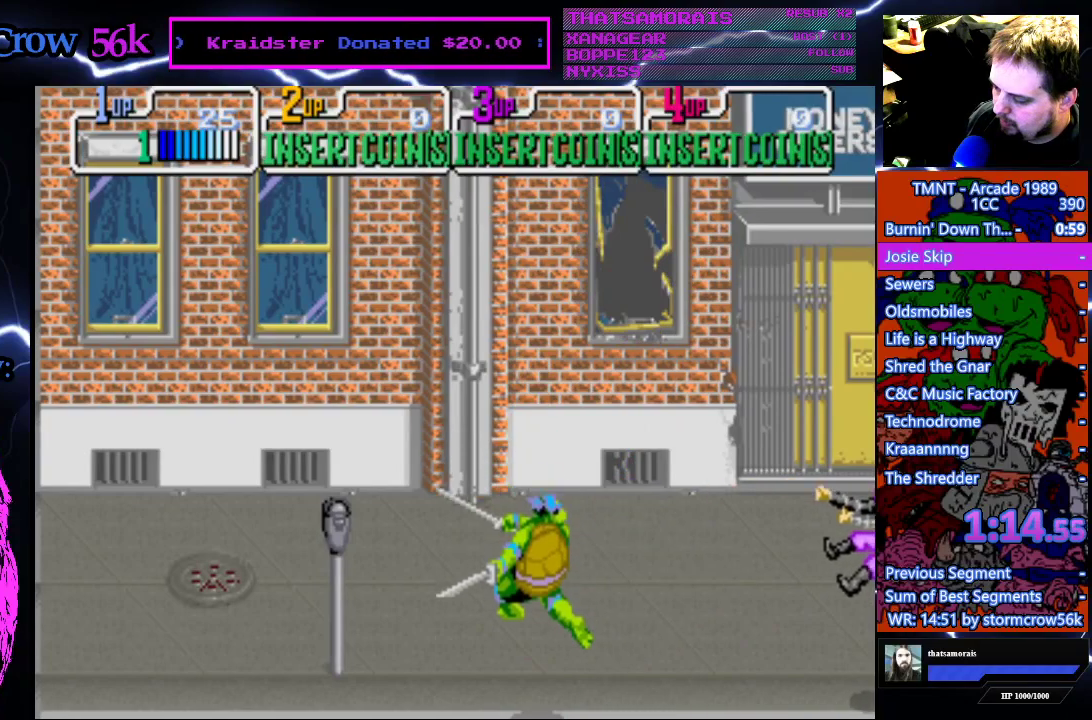
{"buttons": ["DPAD_RIGHT"], "events": []}
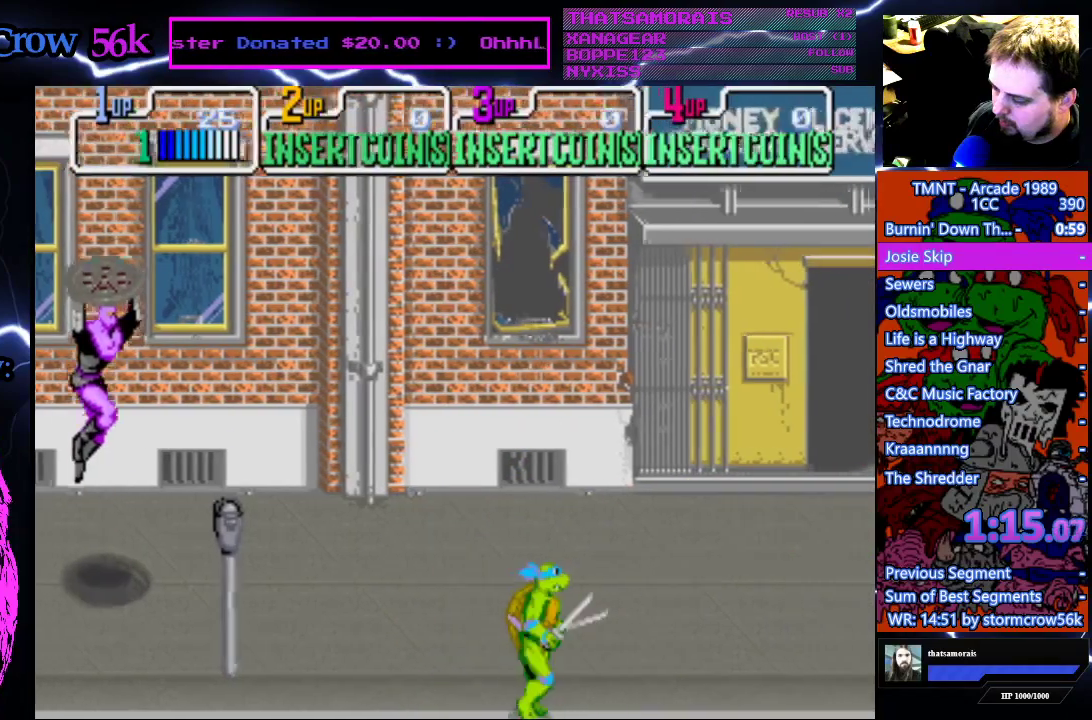
{"buttons": ["DPAD_RIGHT"], "events": []}
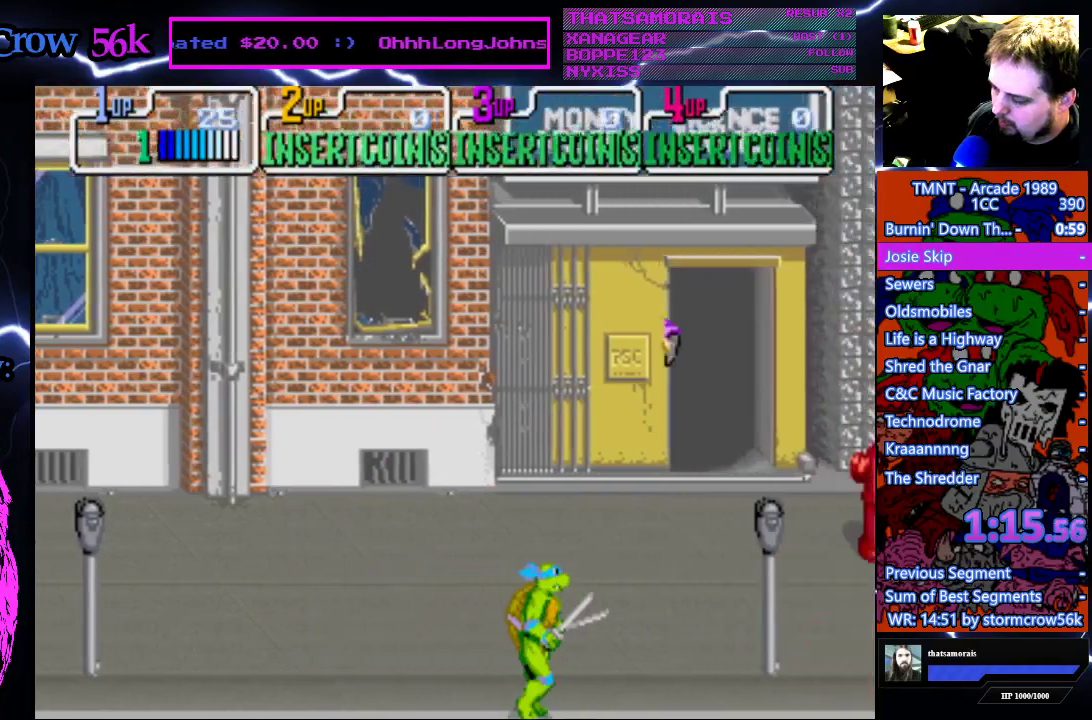
{"buttons": ["DPAD_RIGHT"], "events": []}
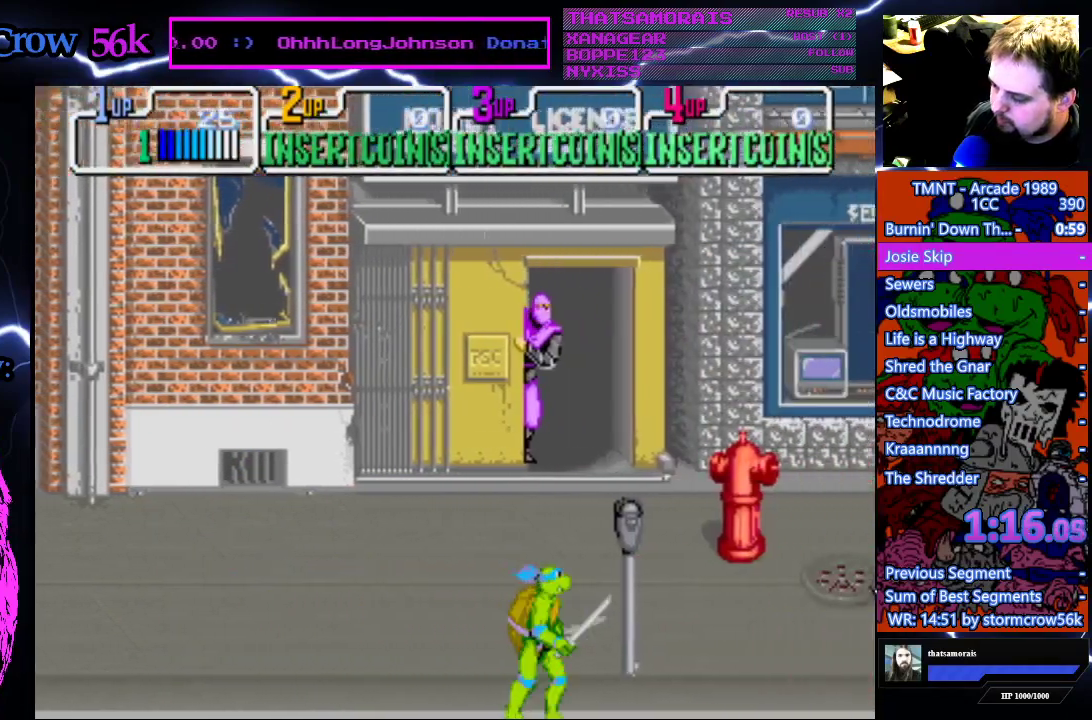
{"buttons": ["DPAD_RIGHT"], "events": []}
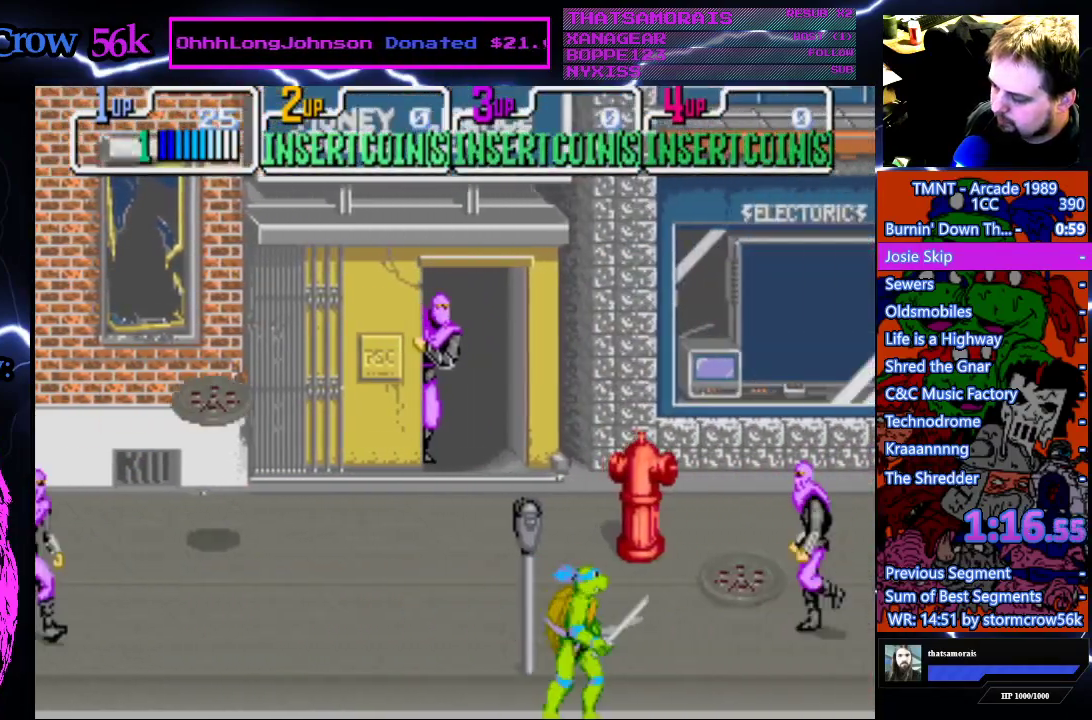
{"buttons": [], "events": [[133, "DPAD_UP", "down"], [283, "CROSS", "down"], [283, "DPAD_RIGHT", "up"], [283, "DPAD_UP", "up"], [283, "SQUARE", "down"], [467, "CROSS", "up"], [467, "SQUARE", "up"]]}
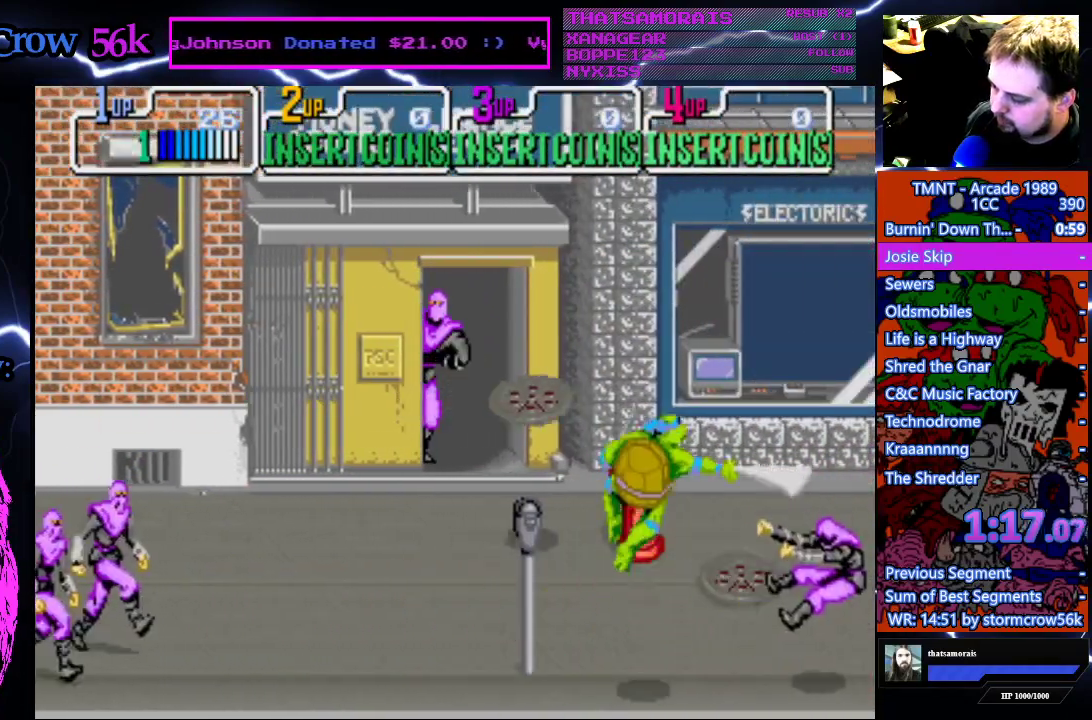
{"buttons": ["DPAD_UP", "DPAD_LEFT"], "events": [[150, "DPAD_UP", "down"], [200, "DPAD_LEFT", "down"]]}
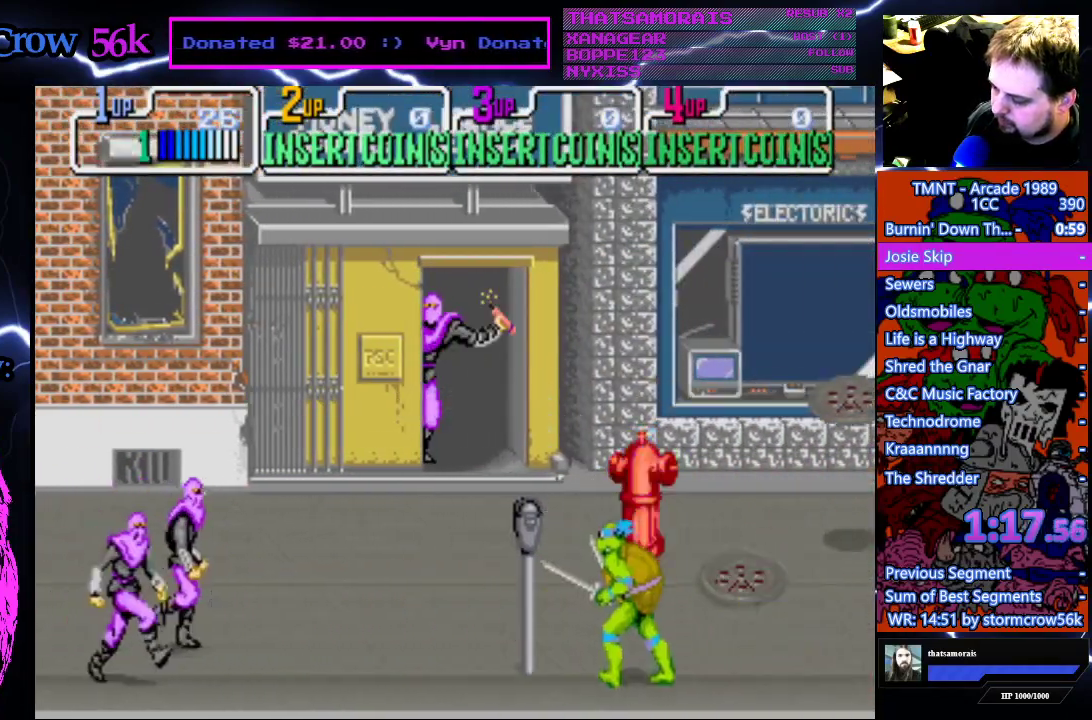
{"buttons": ["DPAD_LEFT"], "events": [[33, "CROSS", "down"], [33, "DPAD_UP", "up"], [33, "SQUARE", "down"], [83, "DPAD_LEFT", "up"], [217, "CROSS", "up"], [217, "SQUARE", "up"], [433, "DPAD_LEFT", "down"]]}
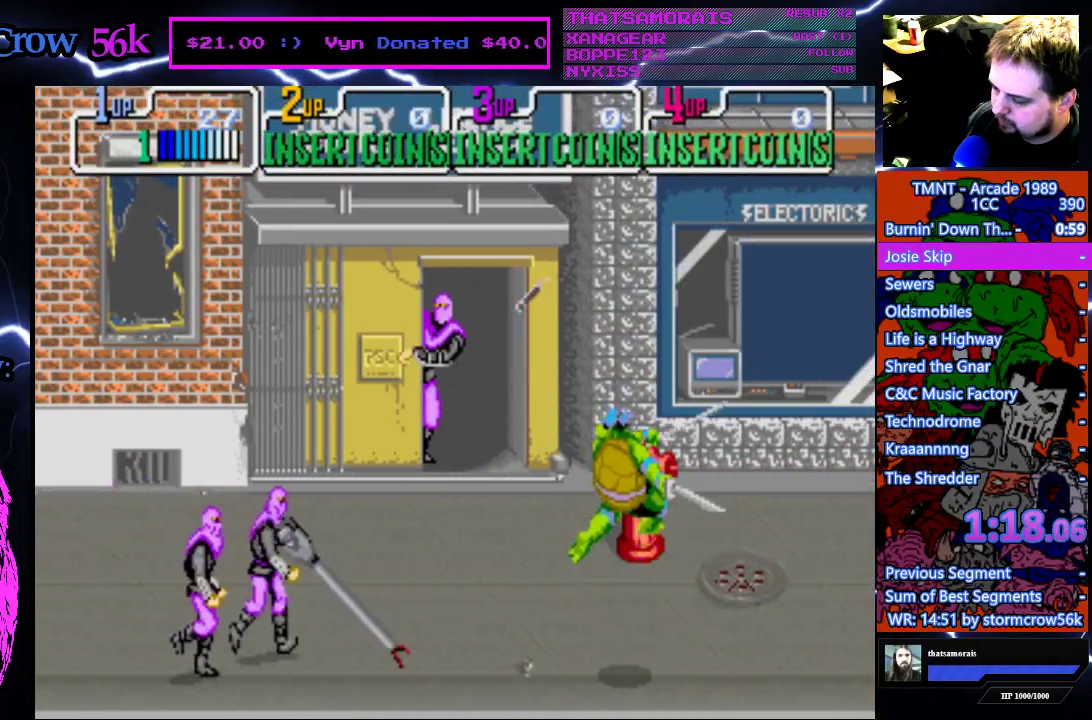
{"buttons": ["DPAD_RIGHT"], "events": [[133, "DPAD_LEFT", "up"], [167, "DPAD_RIGHT", "down"]]}
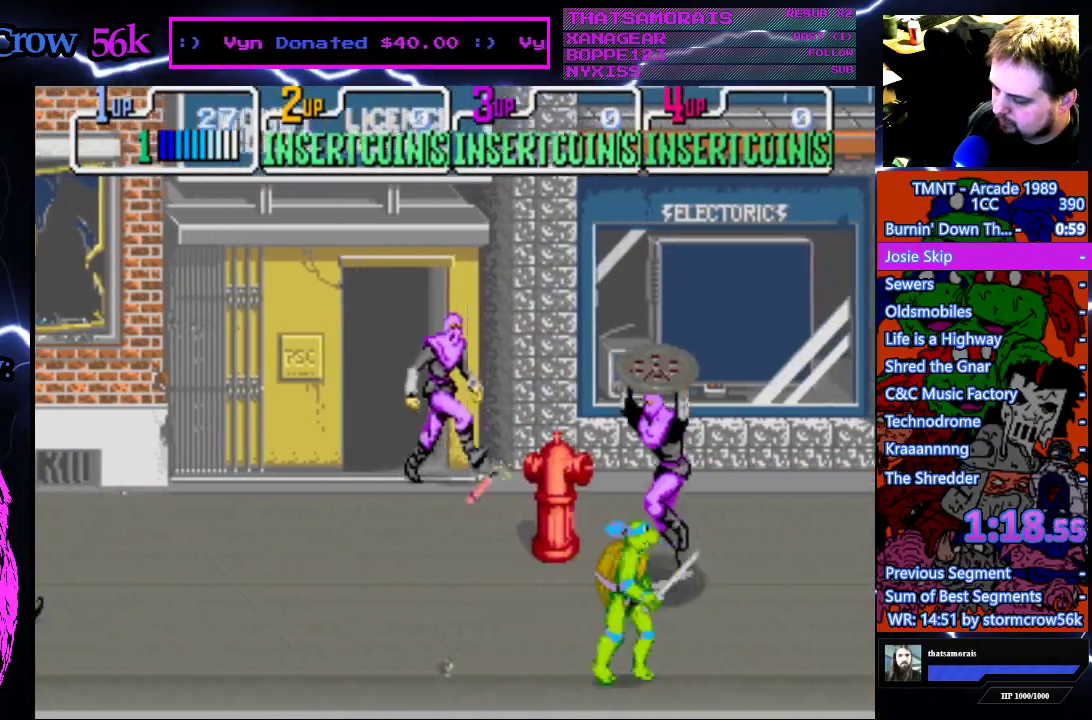
{"buttons": ["DPAD_RIGHT"], "events": []}
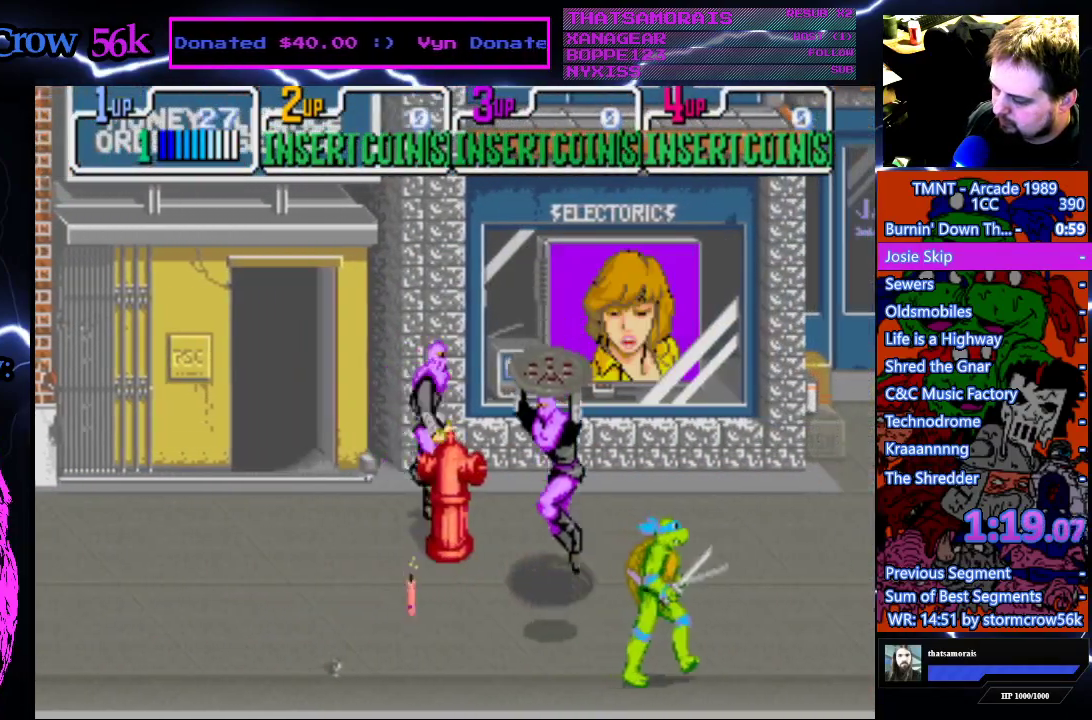
{"buttons": [], "events": [[133, "DPAD_UP", "down"], [283, "CROSS", "down"], [283, "DPAD_UP", "up"], [283, "SQUARE", "down"], [333, "DPAD_RIGHT", "up"], [450, "CROSS", "up"], [450, "SQUARE", "up"]]}
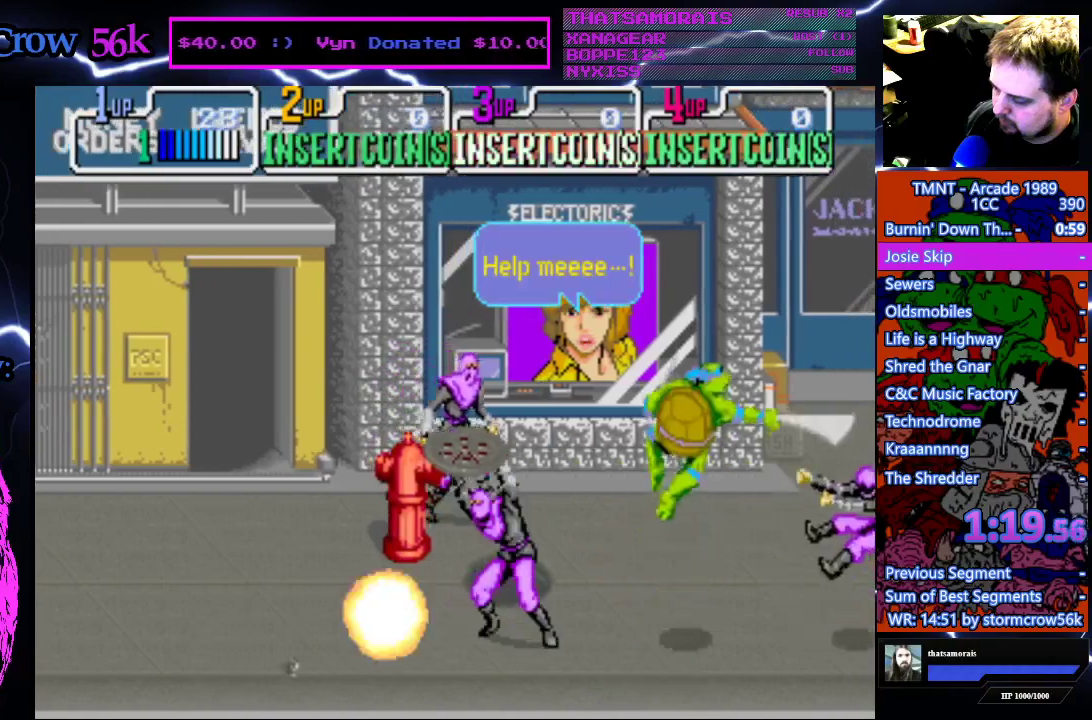
{"buttons": ["DPAD_UP", "DPAD_LEFT"], "events": [[250, "DPAD_LEFT", "down"], [333, "DPAD_UP", "down"]]}
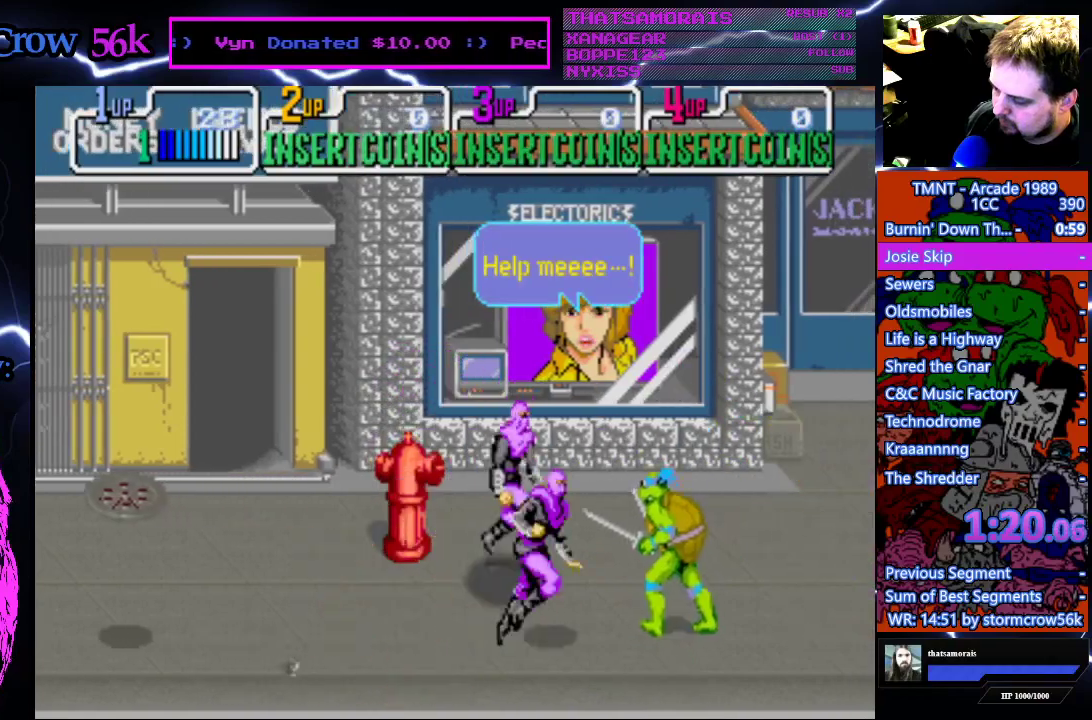
{"buttons": ["DPAD_LEFT"], "events": [[33, "DPAD_UP", "up"], [50, "CROSS", "down"], [50, "SQUARE", "down"], [67, "DPAD_LEFT", "up"], [250, "SQUARE", "up"], [283, "CROSS", "up"], [433, "DPAD_LEFT", "down"]]}
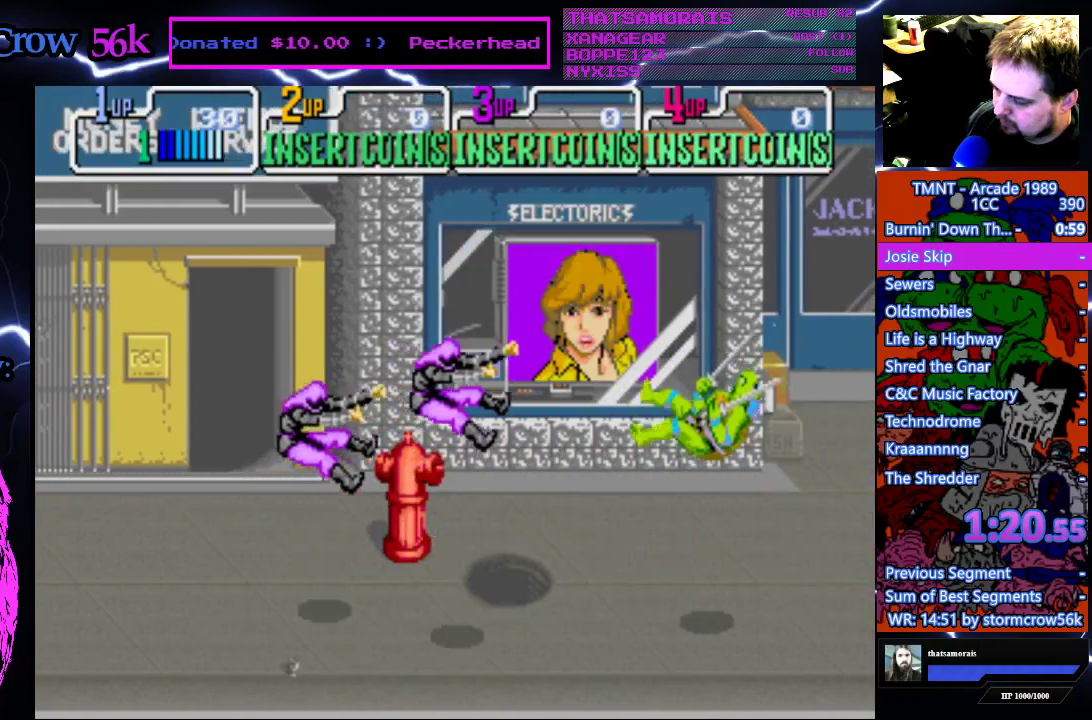
{"buttons": ["DPAD_LEFT"], "events": []}
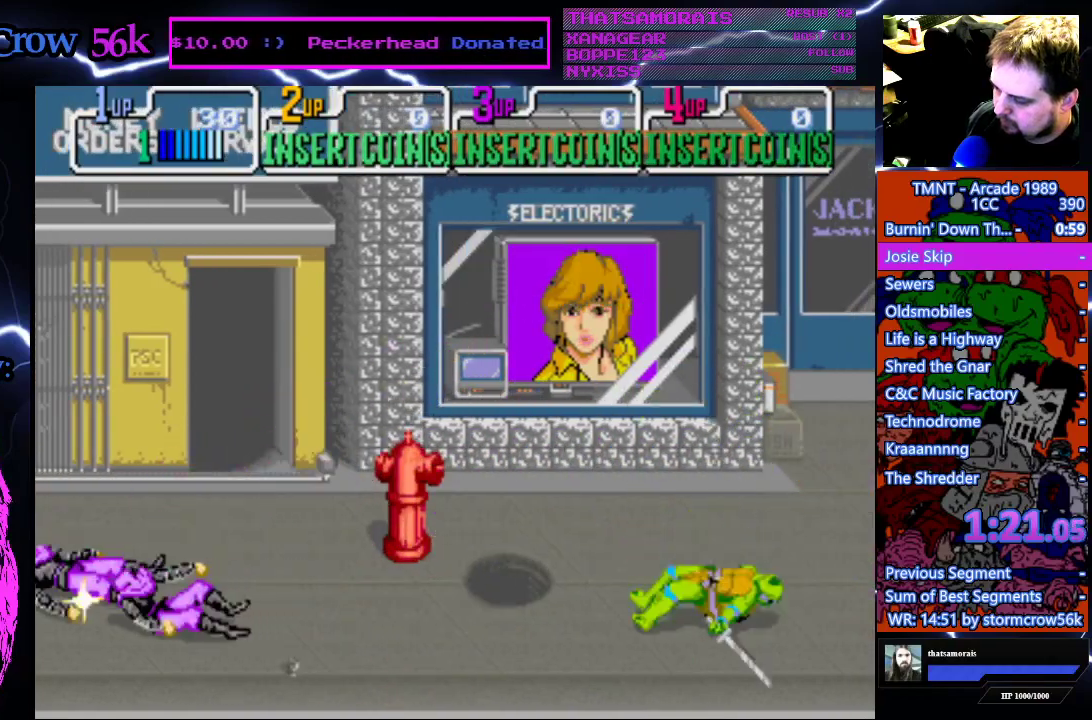
{"buttons": ["DPAD_LEFT"], "events": []}